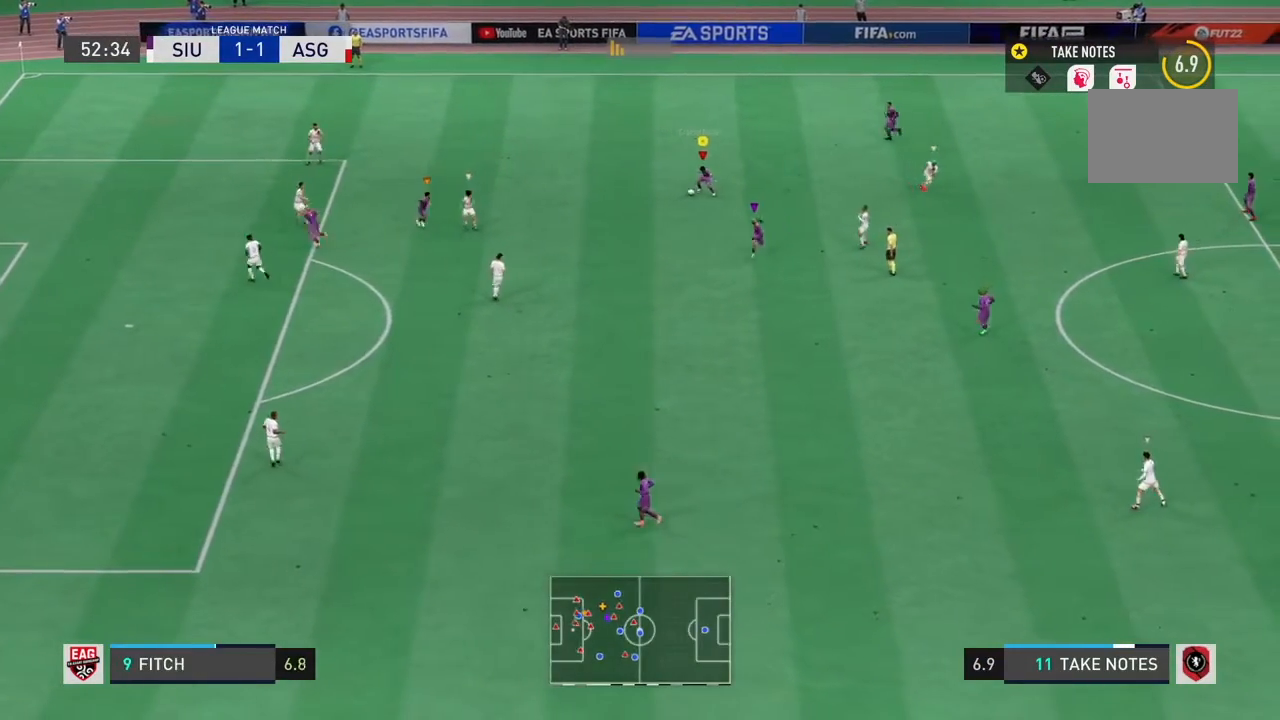
Gameplay with a controller (PlayStation layout); each line is a JSON object with the inputs held at the frame after it. "events" lists button and stick changes between this image and that frame as [ms after this image, input, new state], when the widget could be followed in between. Not read: L3.
{"buttons": ["L1"], "left_stick": "center", "right_stick": "center", "events": []}
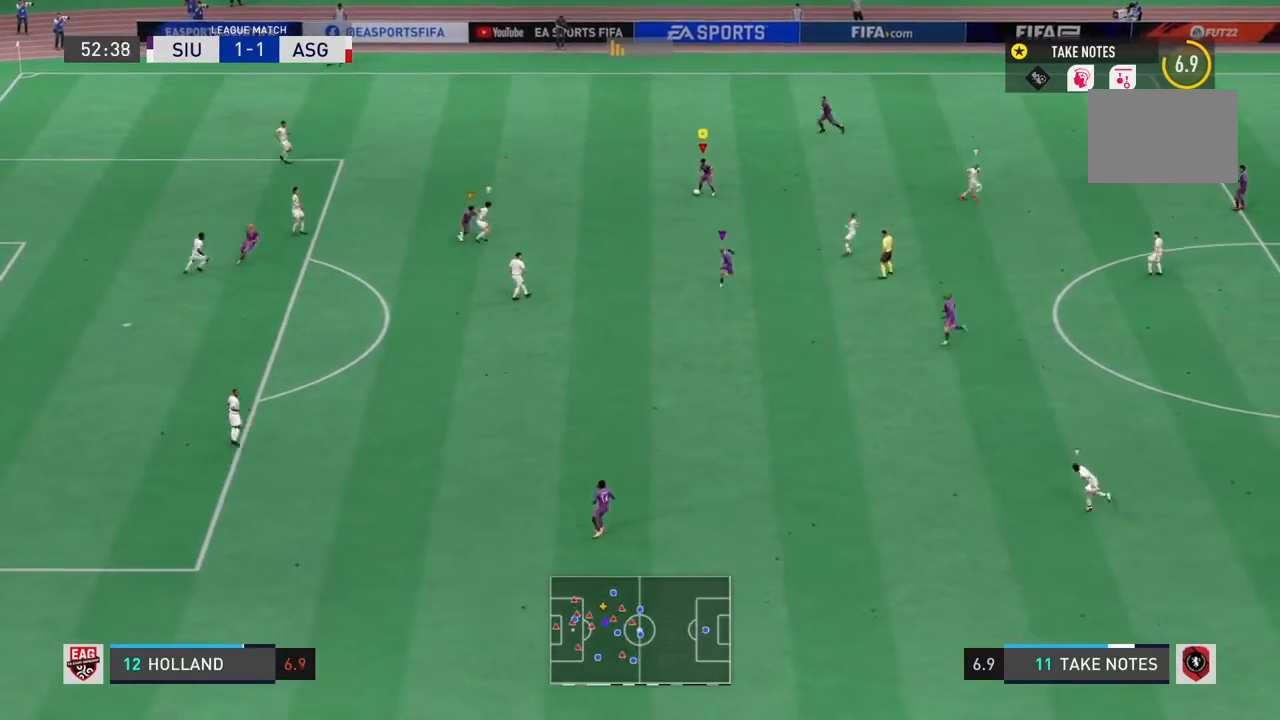
{"buttons": ["L1"], "left_stick": "center", "right_stick": "center", "events": []}
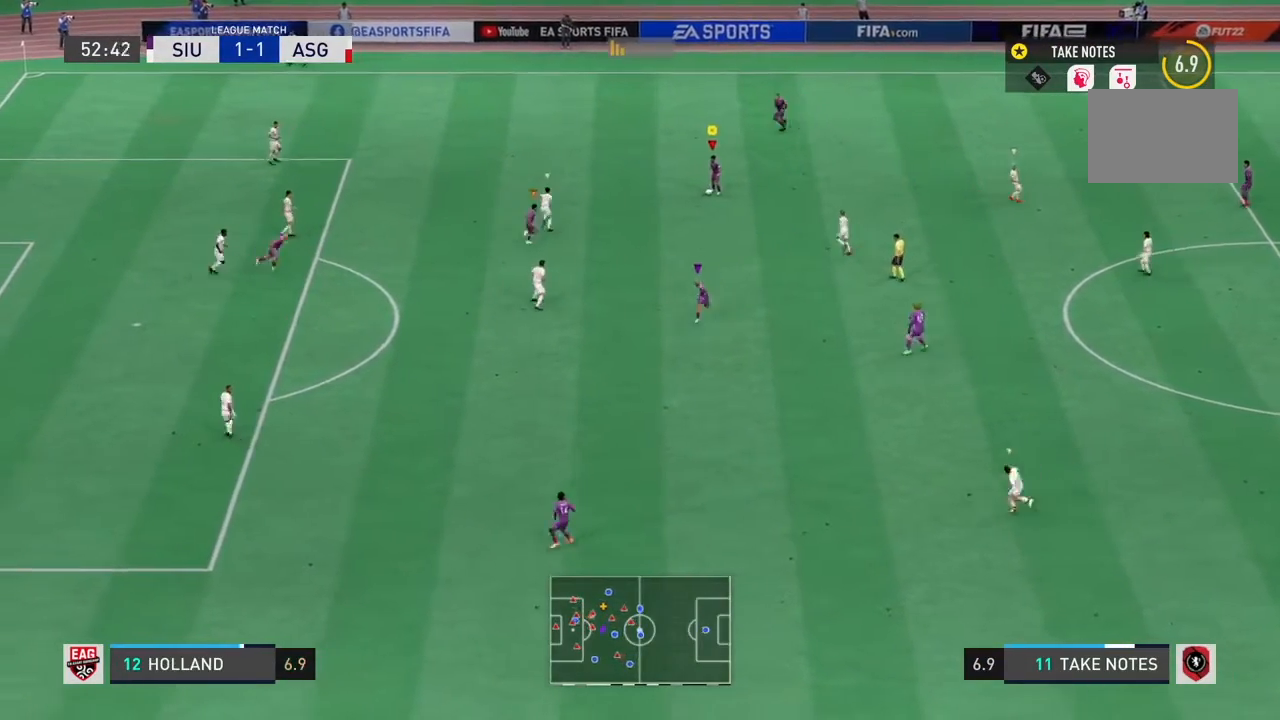
{"buttons": ["L1", "R3"], "left_stick": "center", "right_stick": "down-left", "events": [[501, "R3", "down"], [501, "right_stick", "down-left"]]}
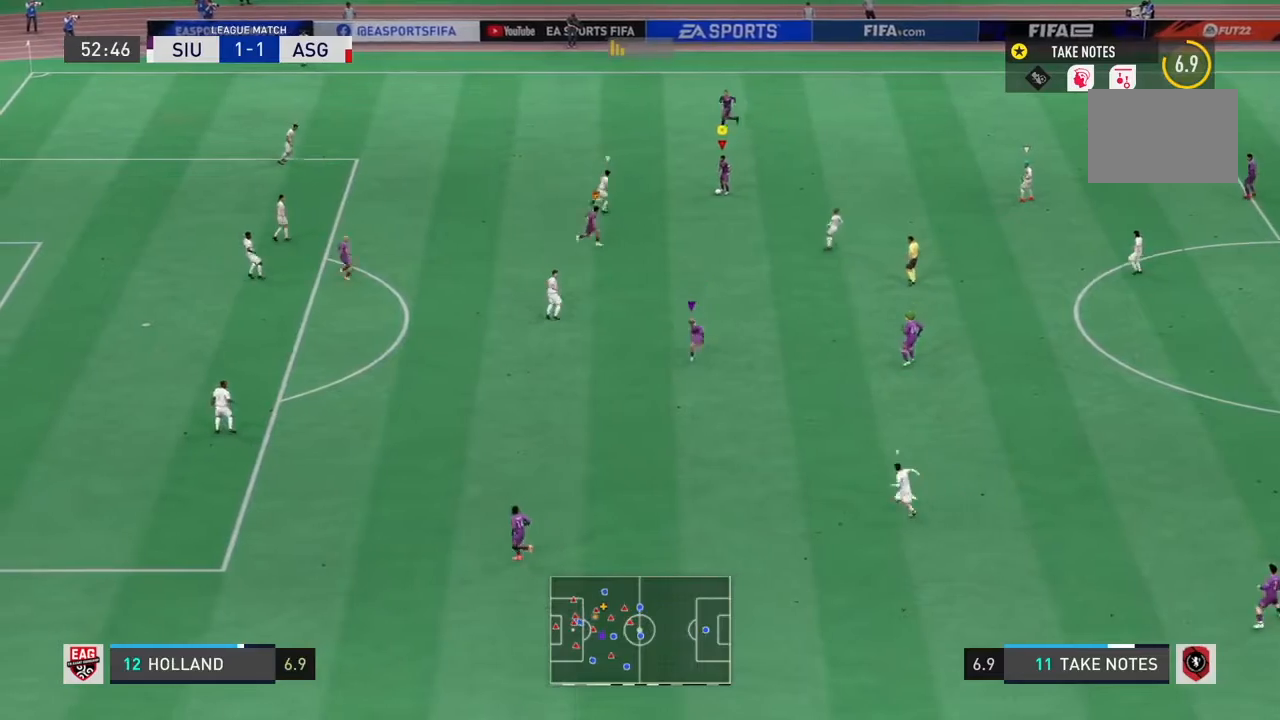
{"buttons": ["L1", "R3"], "left_stick": "center", "right_stick": "down-left", "events": []}
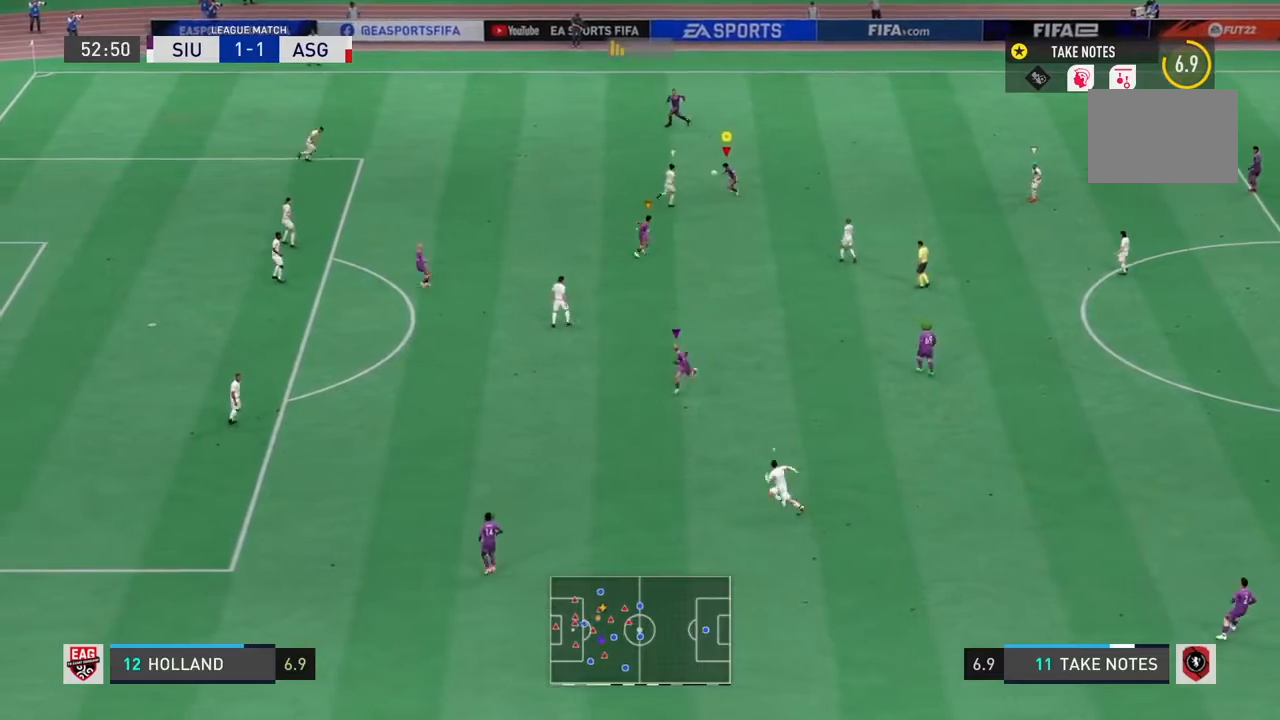
{"buttons": ["R2"], "left_stick": "down-left", "right_stick": "center", "events": [[300, "L1", "up"], [334, "R2", "down"], [334, "right_stick", "center"], [367, "R3", "up"], [367, "left_stick", "down-left"]]}
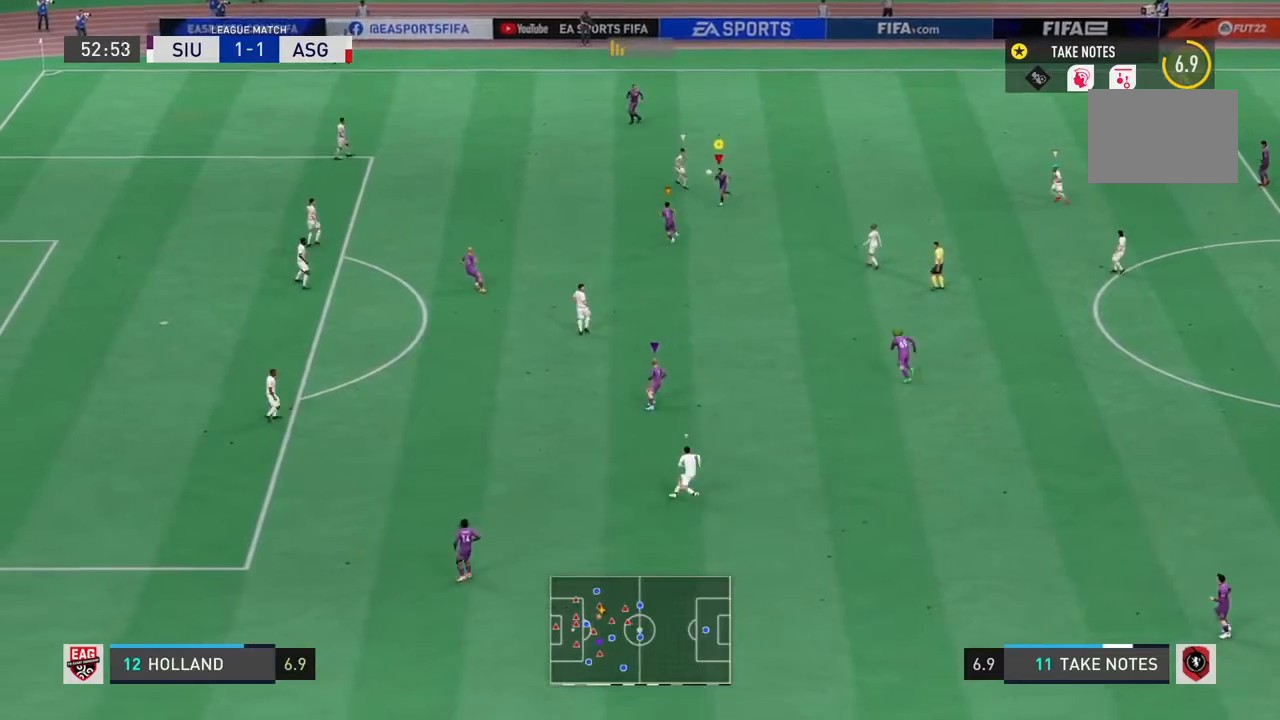
{"buttons": ["R2"], "left_stick": "down-left", "right_stick": "center", "events": []}